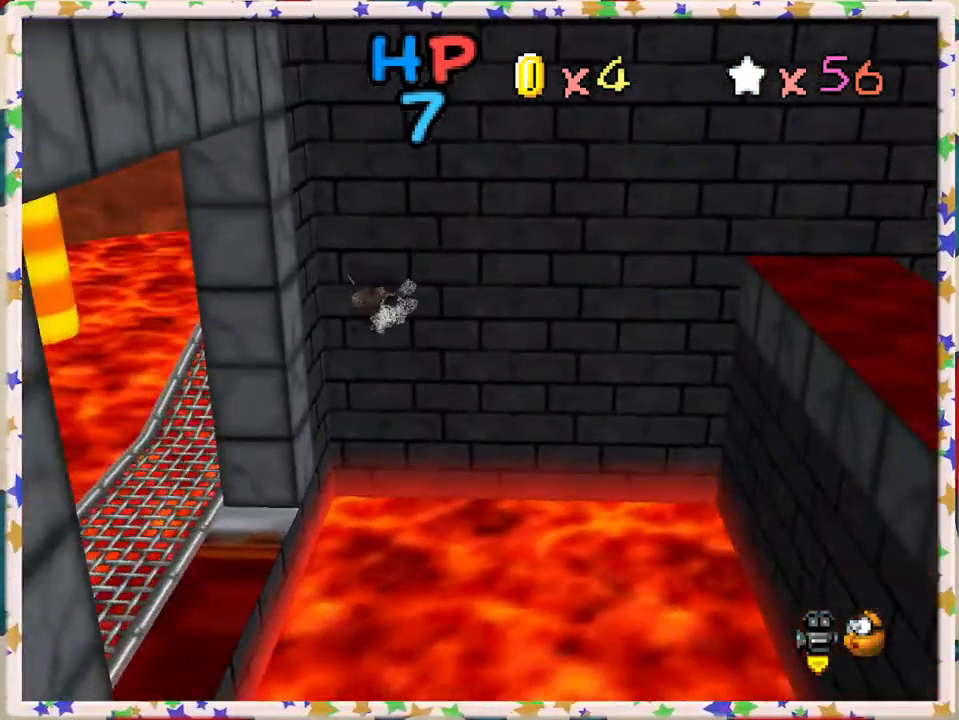
Gameplay with a controller (Nintendo layout); each line is a JSON object with the inputs held at the frame after it. "events" lists button and stick changes between this image and that frame as [ms after this image, input, new state], when the widget could be followed in between. Not read: L3 R3.
{"buttons": [], "left_stick": "right", "events": [[233, "left_stick", "right"]]}
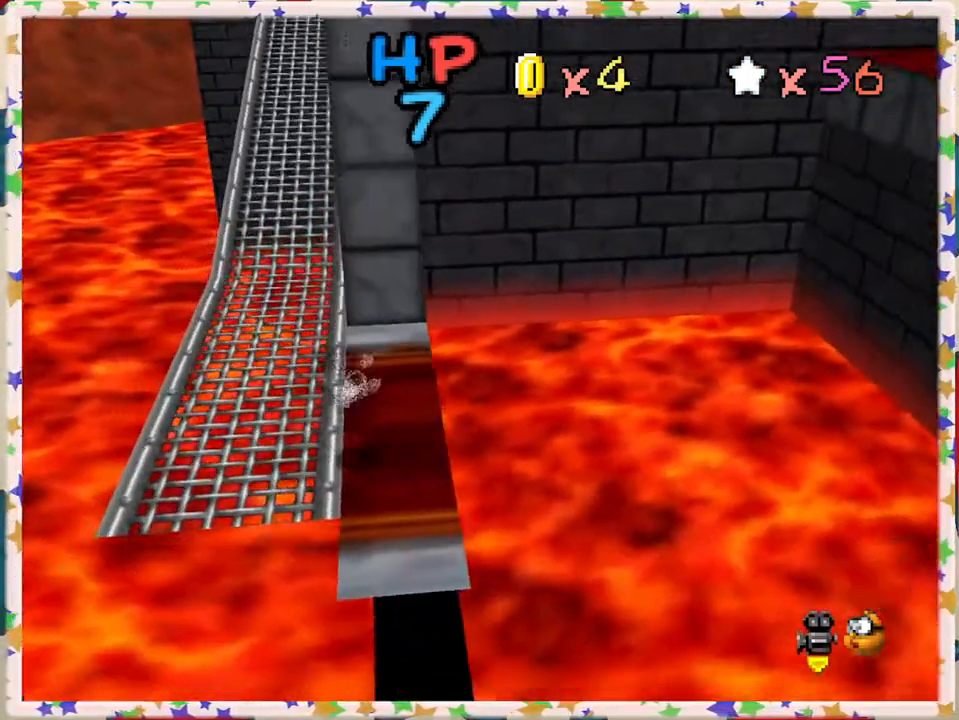
{"buttons": [], "left_stick": "up", "events": [[183, "left_stick", "up-right"], [300, "left_stick", "up"]]}
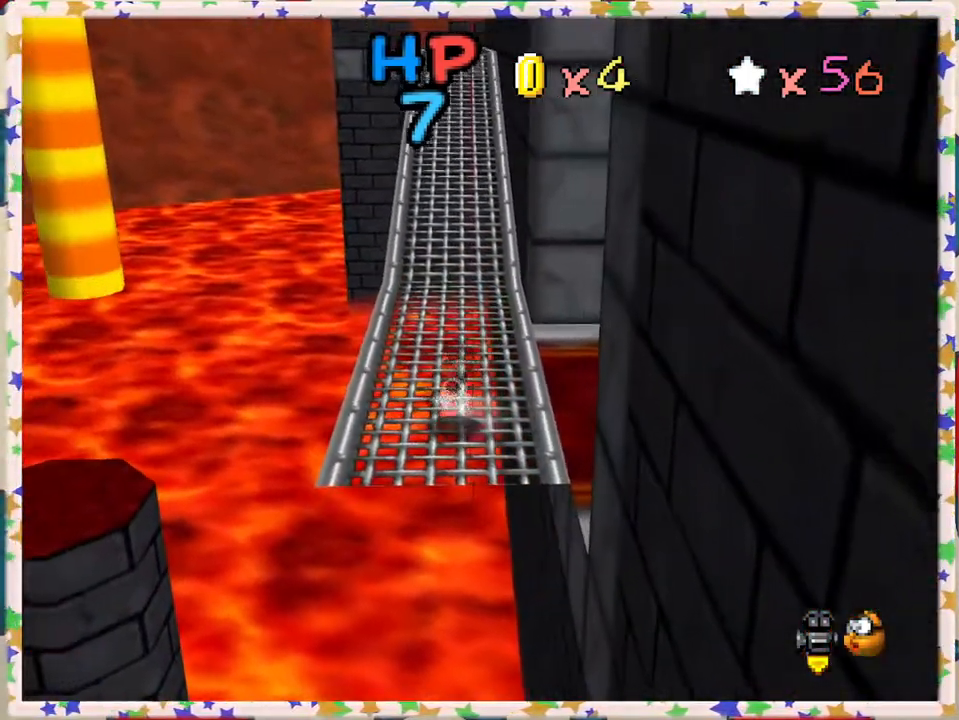
{"buttons": ["A", "Z"], "left_stick": "up", "events": [[483, "Z", "down"], [500, "A", "down"]]}
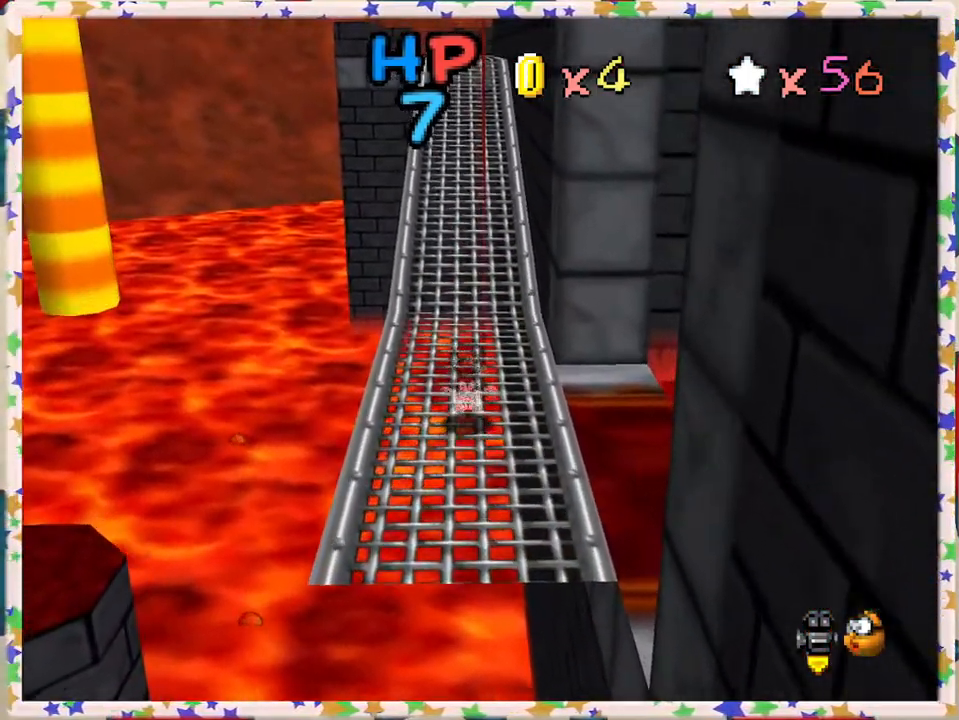
{"buttons": ["Z"], "left_stick": "up", "events": [[200, "left_stick", "up-left"], [217, "A", "up"], [417, "left_stick", "up"]]}
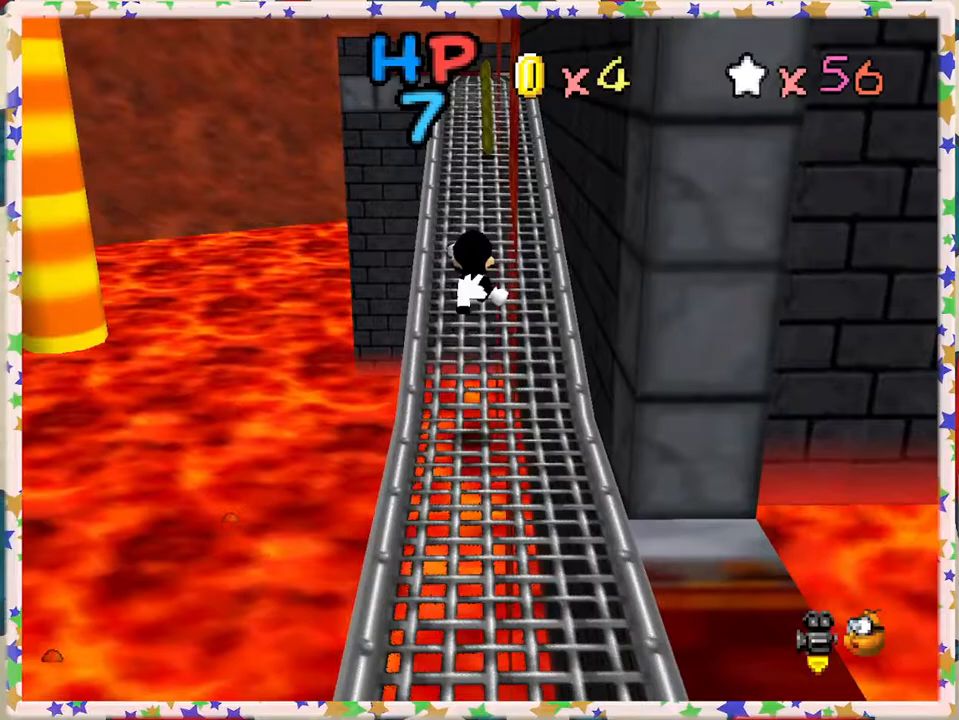
{"buttons": ["A", "Z"], "left_stick": "up", "events": [[450, "A", "down"]]}
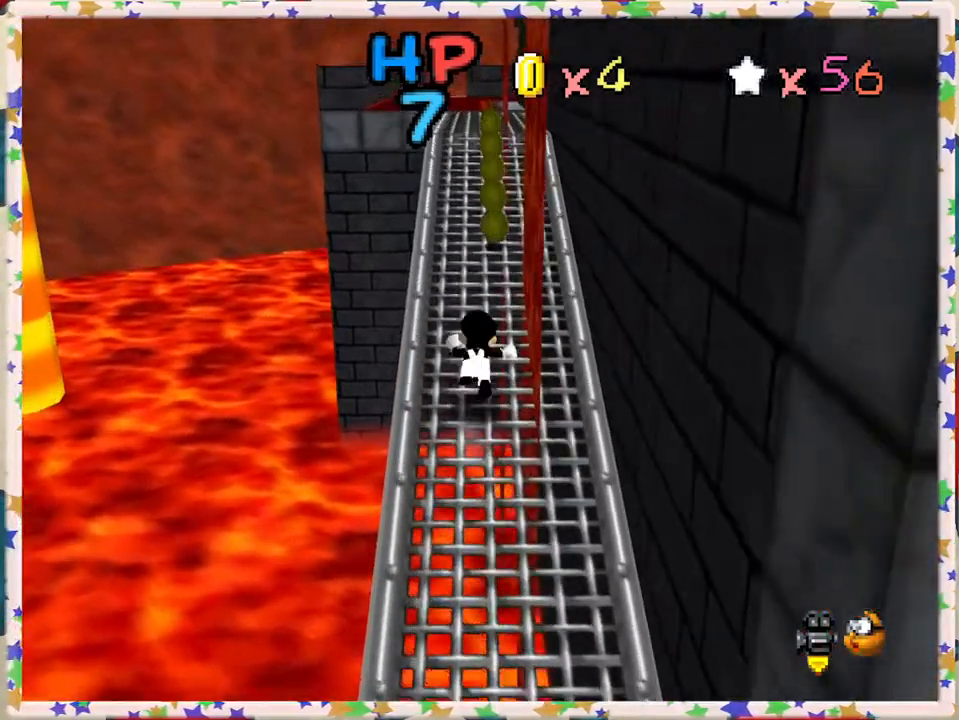
{"buttons": ["Z"], "left_stick": "up", "events": [[50, "A", "up"]]}
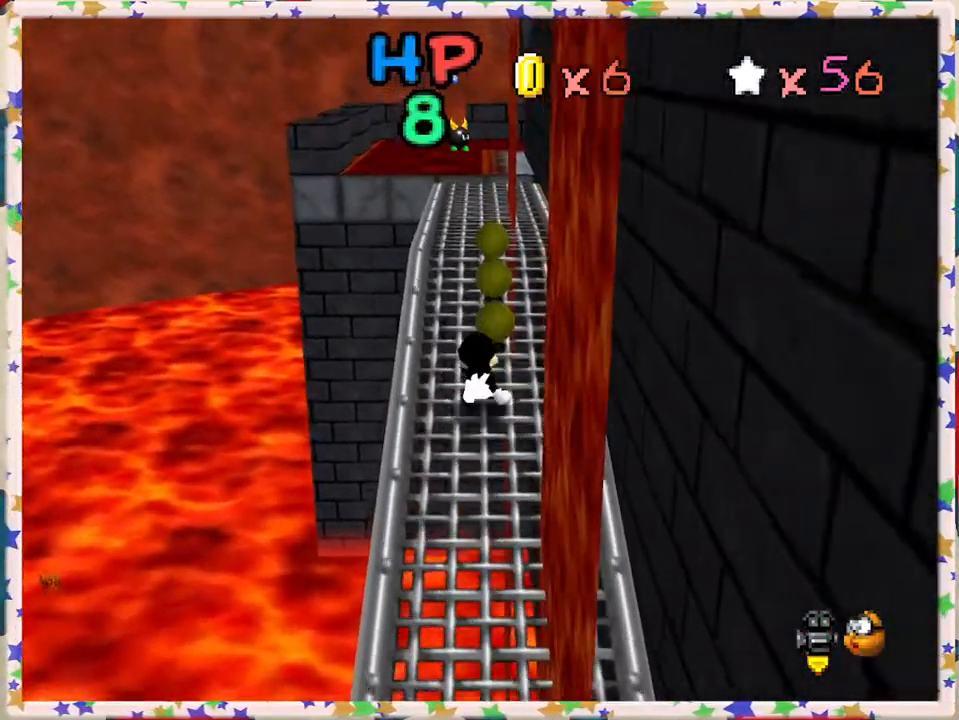
{"buttons": [], "left_stick": "up-left", "events": [[133, "A", "down"], [317, "A", "up"], [383, "Z", "up"], [433, "left_stick", "up-left"]]}
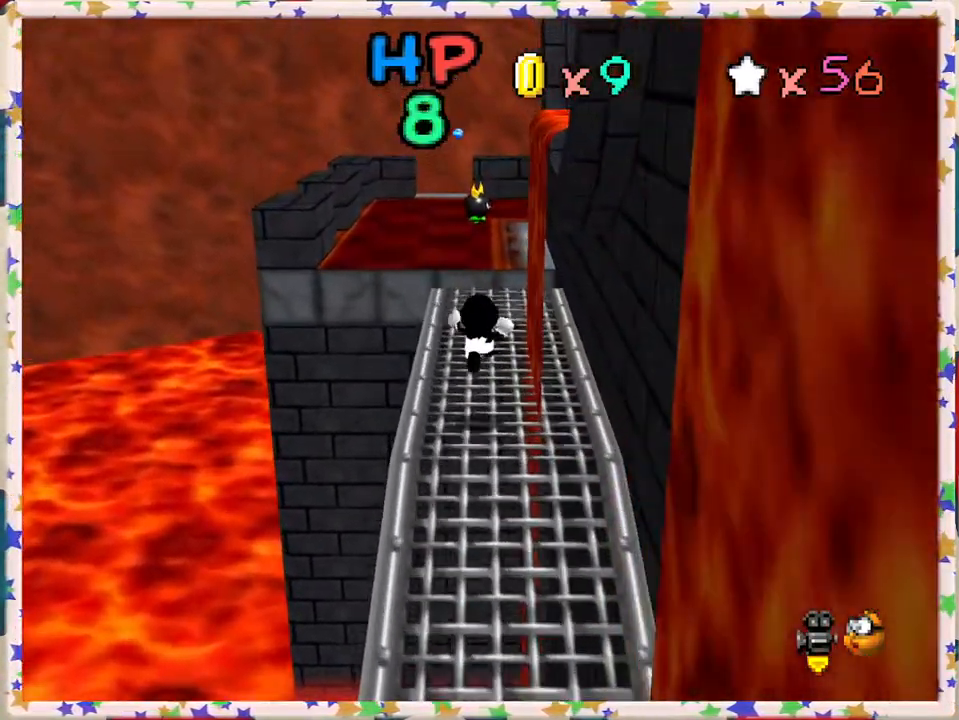
{"buttons": ["Z"], "left_stick": "down", "events": [[17, "Z", "down"], [83, "left_stick", "up"], [417, "left_stick", "down"]]}
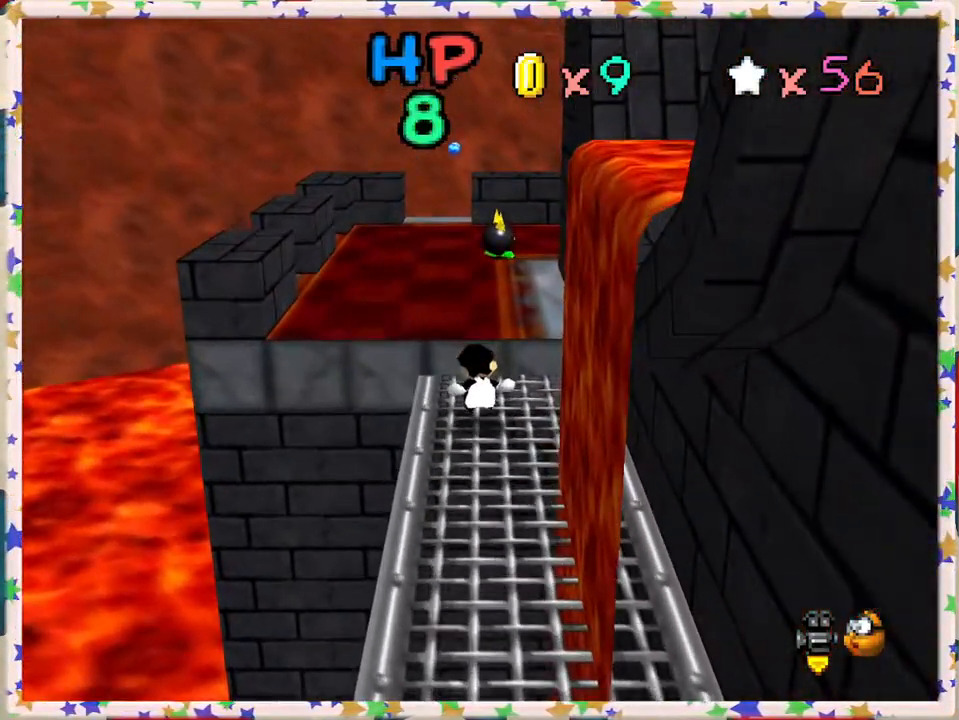
{"buttons": [], "left_stick": "down", "events": [[100, "left_stick", "up"], [117, "A", "down"], [233, "A", "up"], [283, "Z", "up"], [300, "left_stick", "left"], [367, "left_stick", "down-left"], [483, "left_stick", "down"]]}
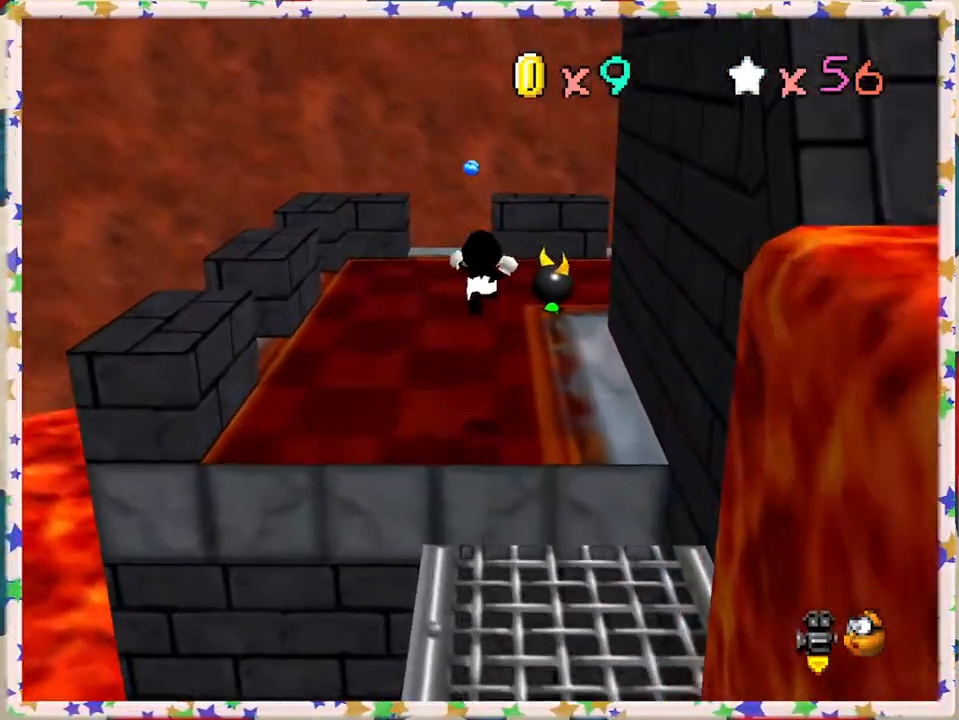
{"buttons": [], "left_stick": "left", "events": [[17, "C_LEFT", "down"], [117, "C_LEFT", "up"], [167, "left_stick", "down-left"], [383, "left_stick", "center"], [483, "left_stick", "left"]]}
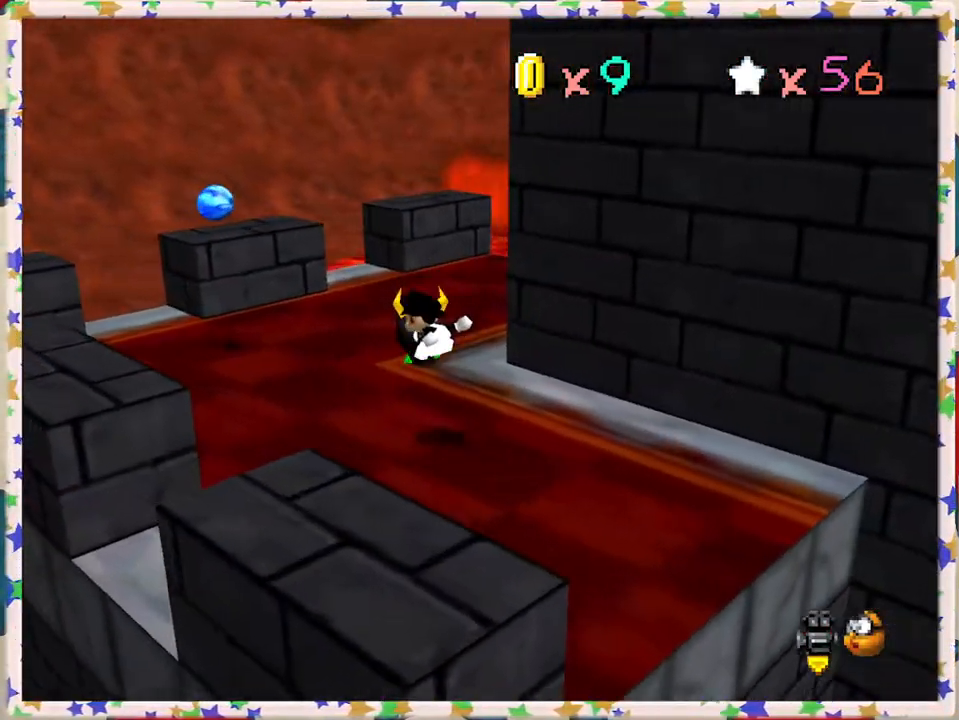
{"buttons": [], "left_stick": "left", "events": [[117, "C_LEFT", "down"], [217, "C_LEFT", "up"]]}
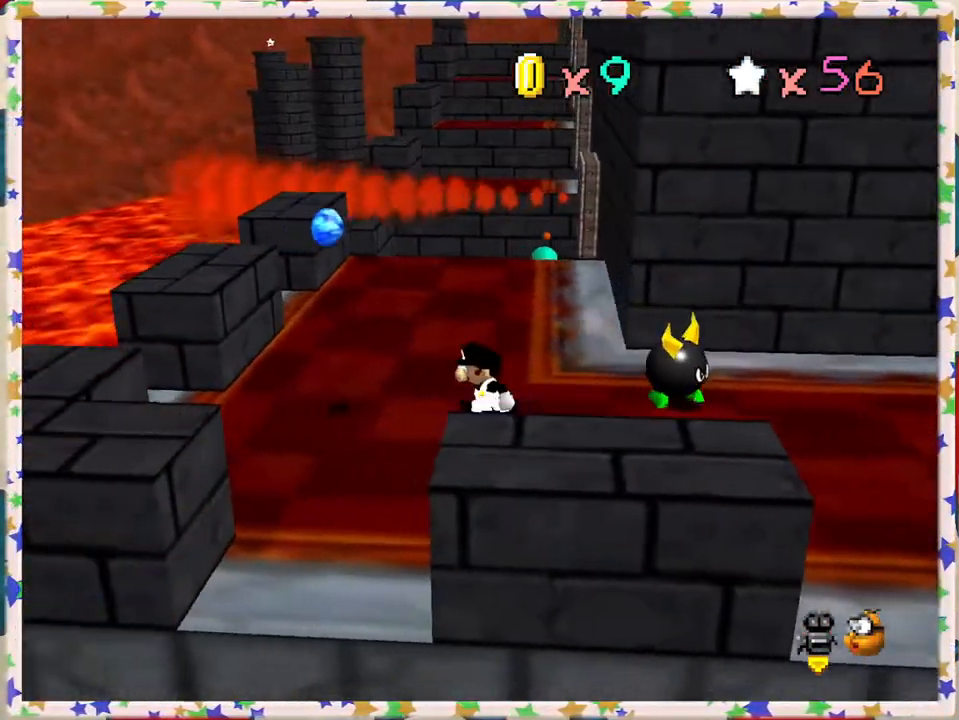
{"buttons": [], "left_stick": "up", "events": [[117, "left_stick", "up"]]}
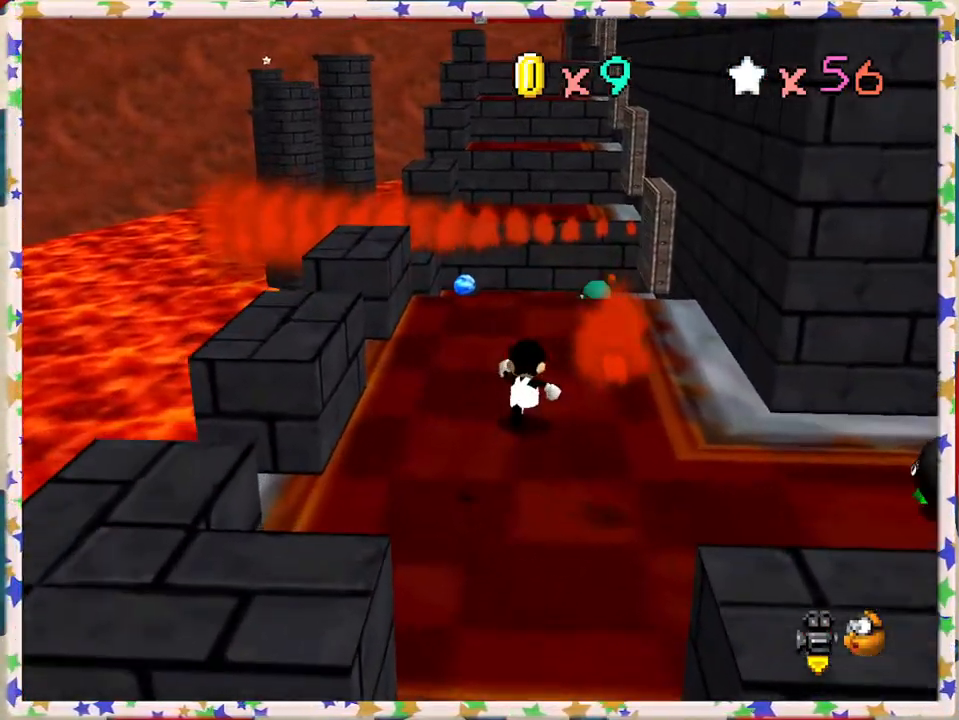
{"buttons": [], "left_stick": "up-right", "events": [[117, "left_stick", "up-left"], [267, "left_stick", "up"], [417, "left_stick", "up-right"]]}
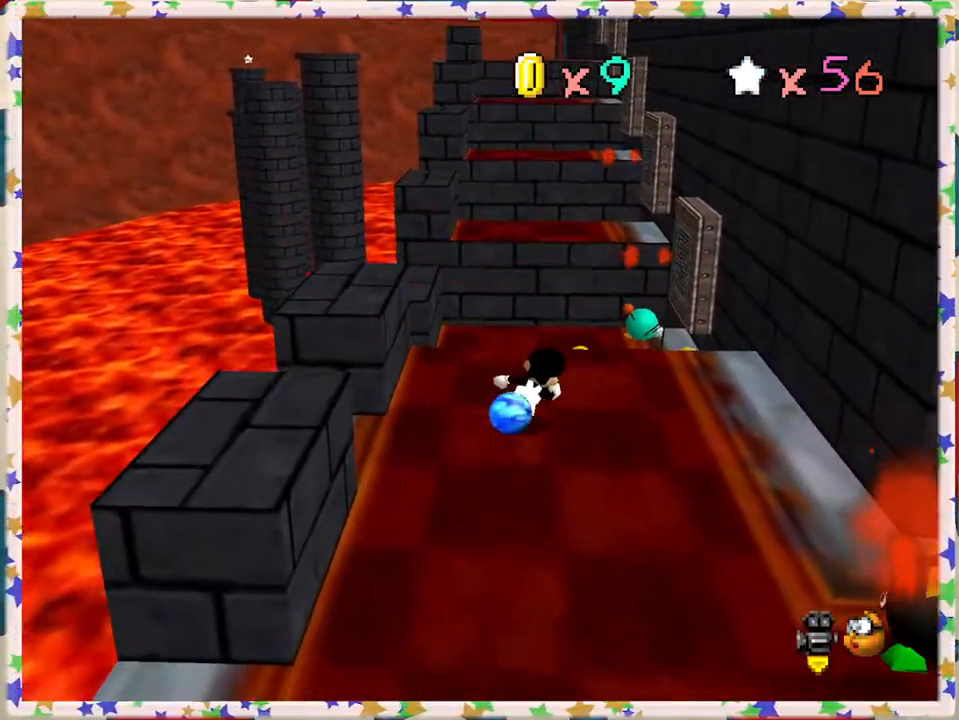
{"buttons": ["A", "Z"], "left_stick": "up", "events": [[67, "left_stick", "up"], [200, "Z", "down"], [283, "A", "down"]]}
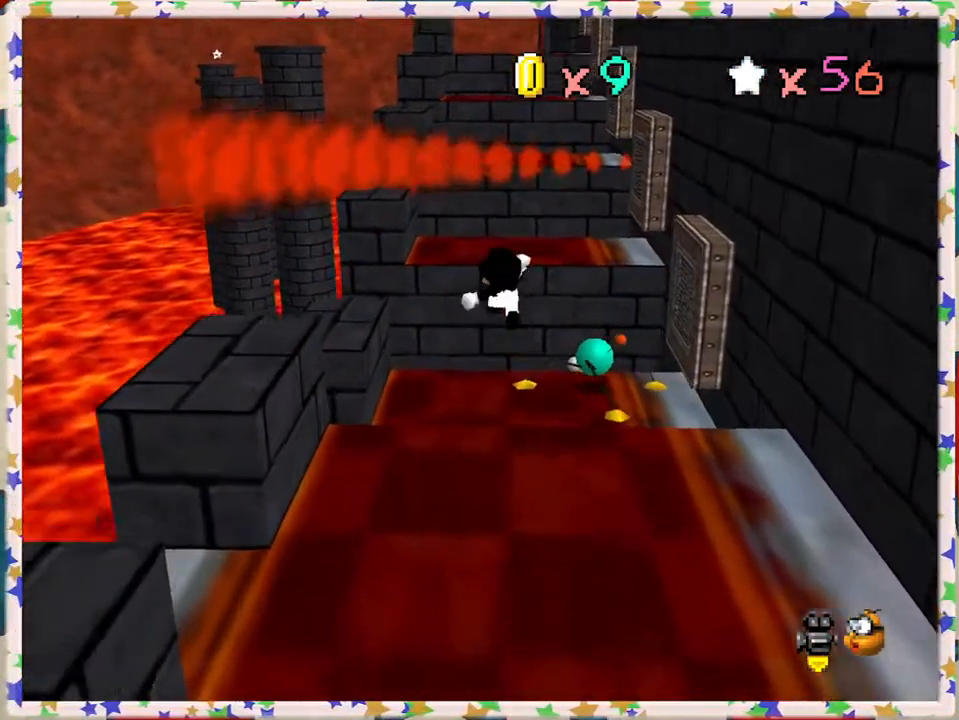
{"buttons": [], "left_stick": "right", "events": [[117, "left_stick", "up-right"], [233, "left_stick", "right"], [317, "A", "up"], [350, "Z", "up"]]}
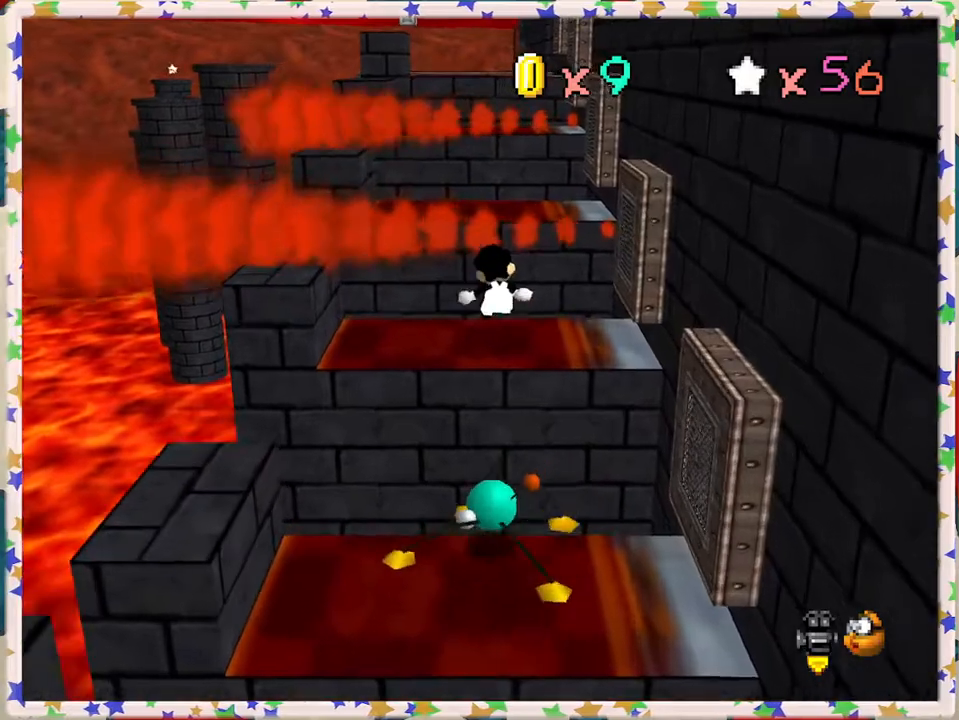
{"buttons": [], "left_stick": "center", "events": [[150, "left_stick", "down-right"], [250, "left_stick", "right"], [417, "left_stick", "center"]]}
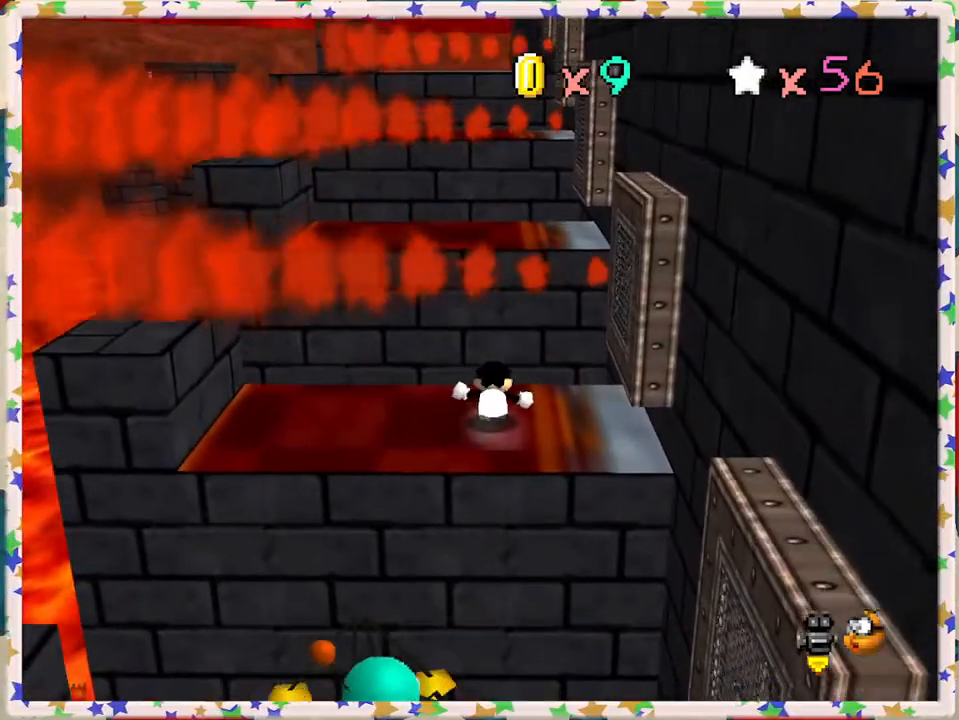
{"buttons": [], "left_stick": "center", "events": []}
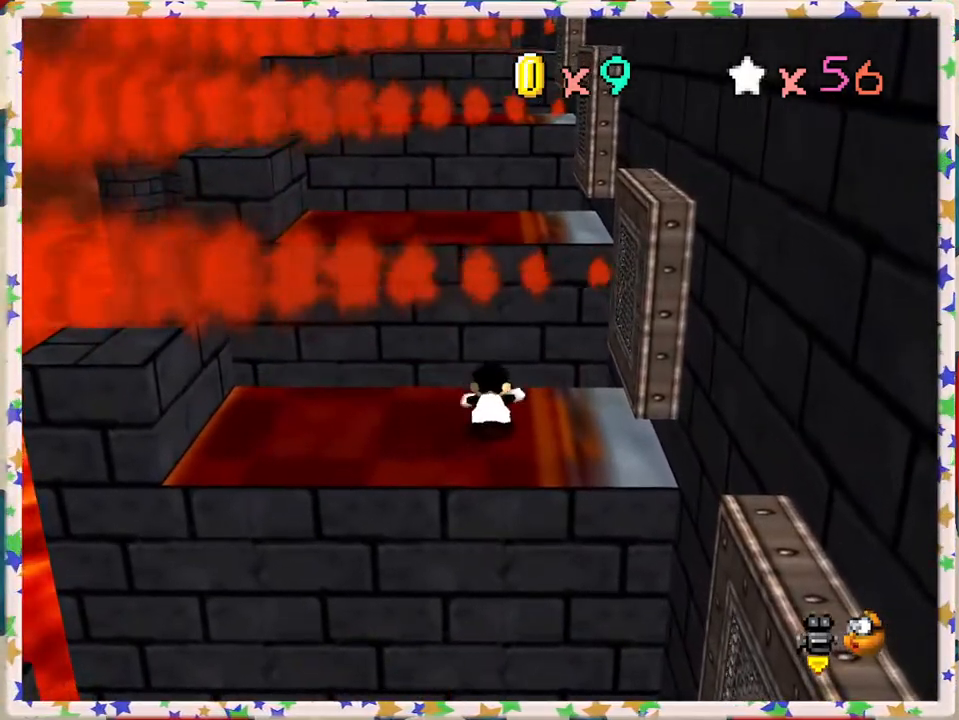
{"buttons": [], "left_stick": "right", "events": [[133, "left_stick", "down"], [317, "left_stick", "center"], [433, "left_stick", "right"]]}
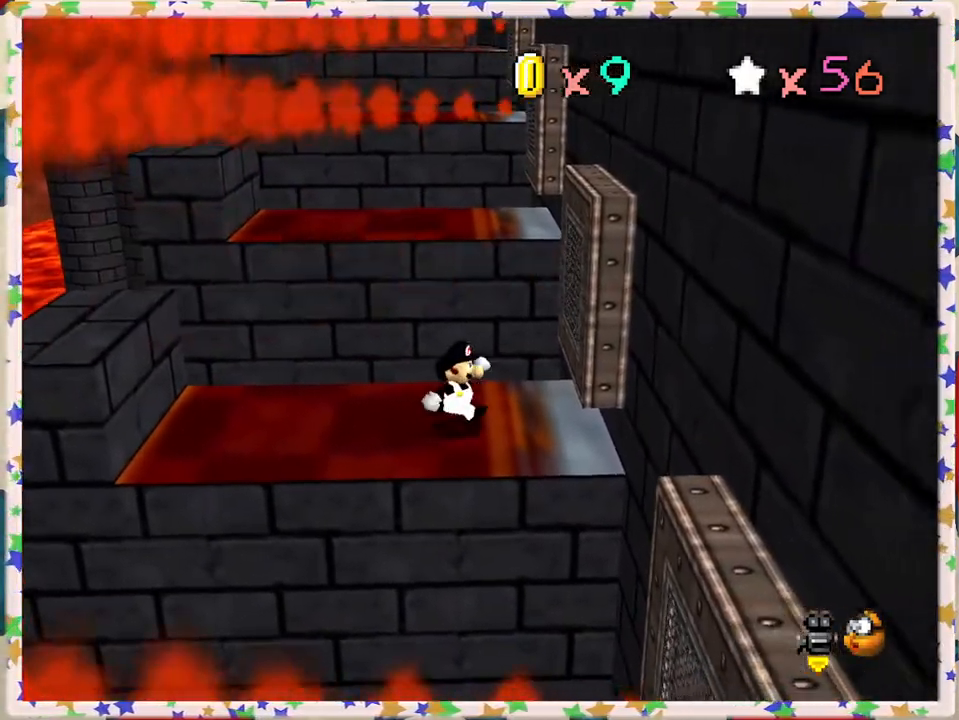
{"buttons": ["A", "Z"], "left_stick": "up", "events": [[133, "left_stick", "up"], [367, "Z", "down"], [467, "A", "down"]]}
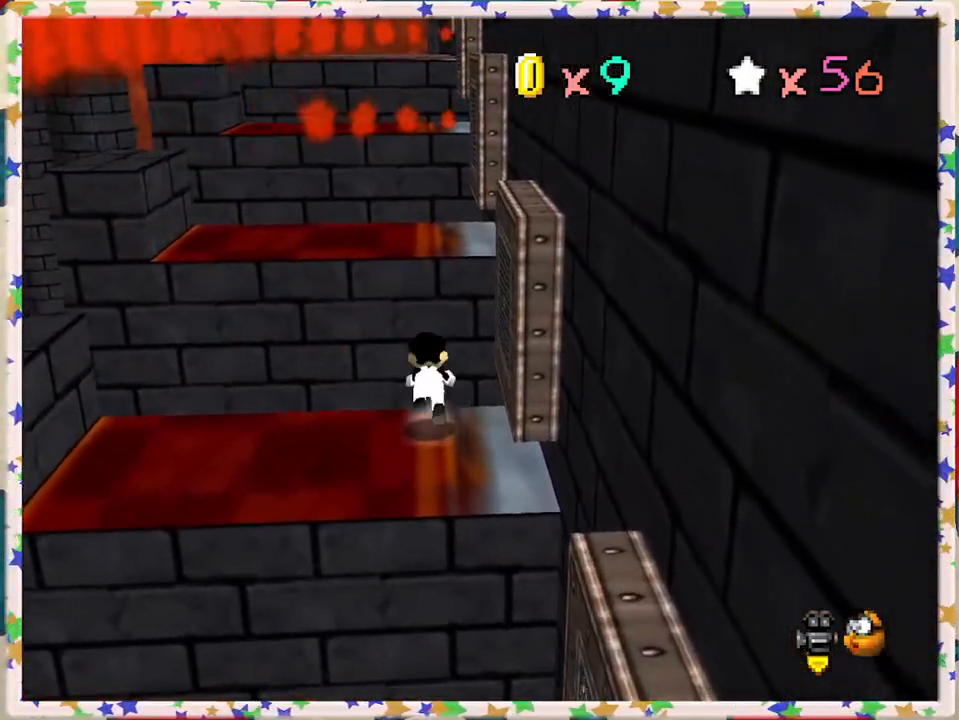
{"buttons": [], "left_stick": "down", "events": [[367, "A", "up"], [367, "Z", "up"], [383, "left_stick", "down"]]}
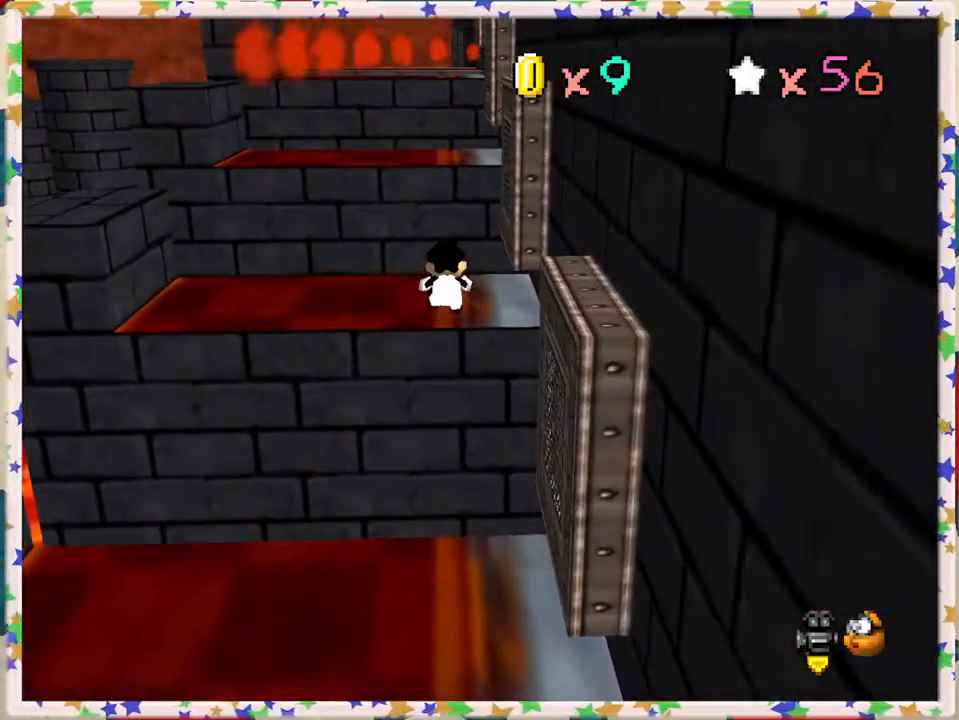
{"buttons": [], "left_stick": "up", "events": [[150, "left_stick", "center"], [450, "left_stick", "up"]]}
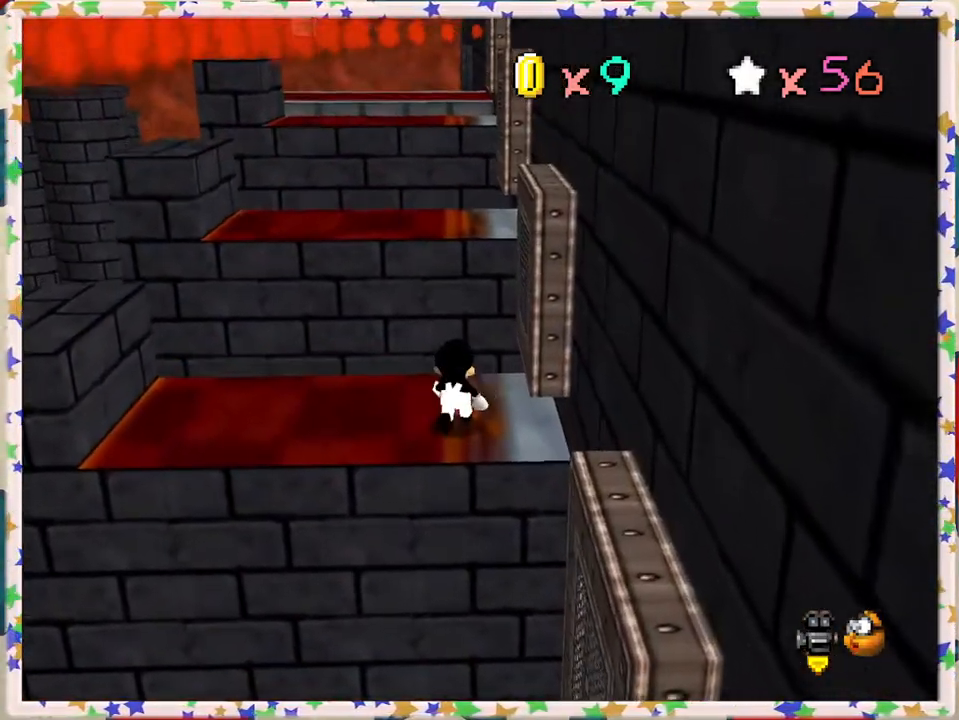
{"buttons": ["A"], "left_stick": "up", "events": [[433, "A", "down"]]}
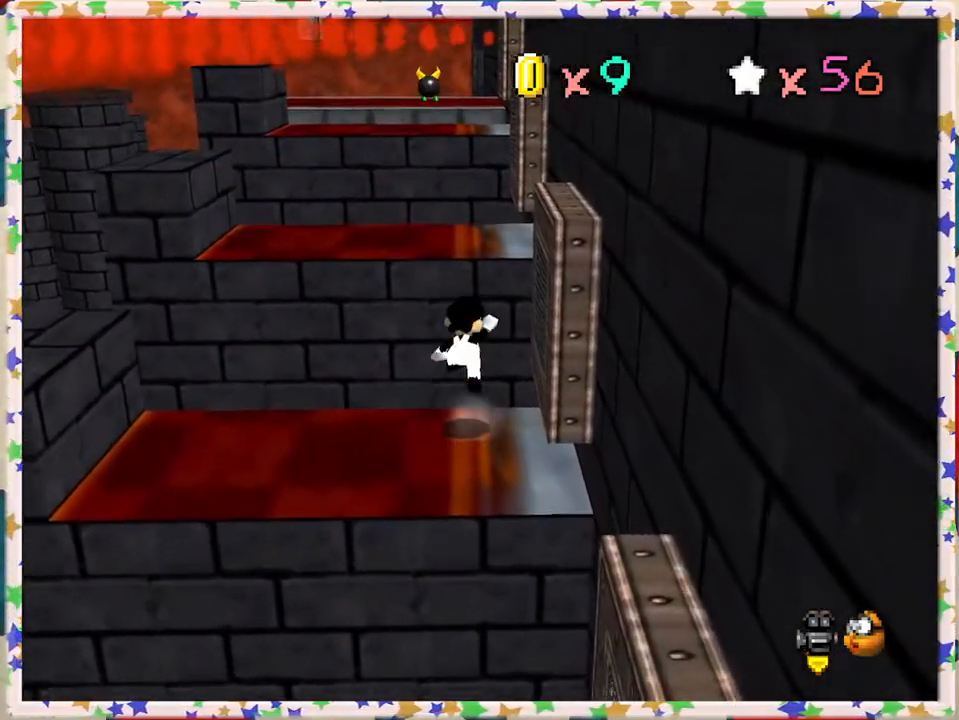
{"buttons": ["A"], "left_stick": "up", "events": []}
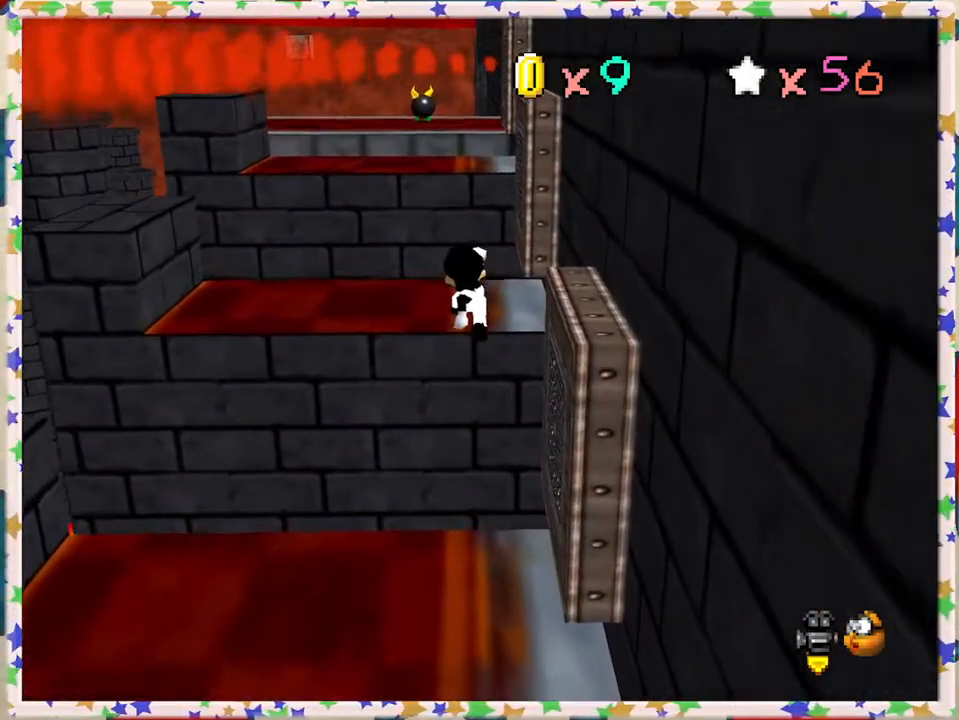
{"buttons": [], "left_stick": "center", "events": [[83, "A", "up"], [117, "left_stick", "center"], [350, "A", "down"], [483, "A", "up"]]}
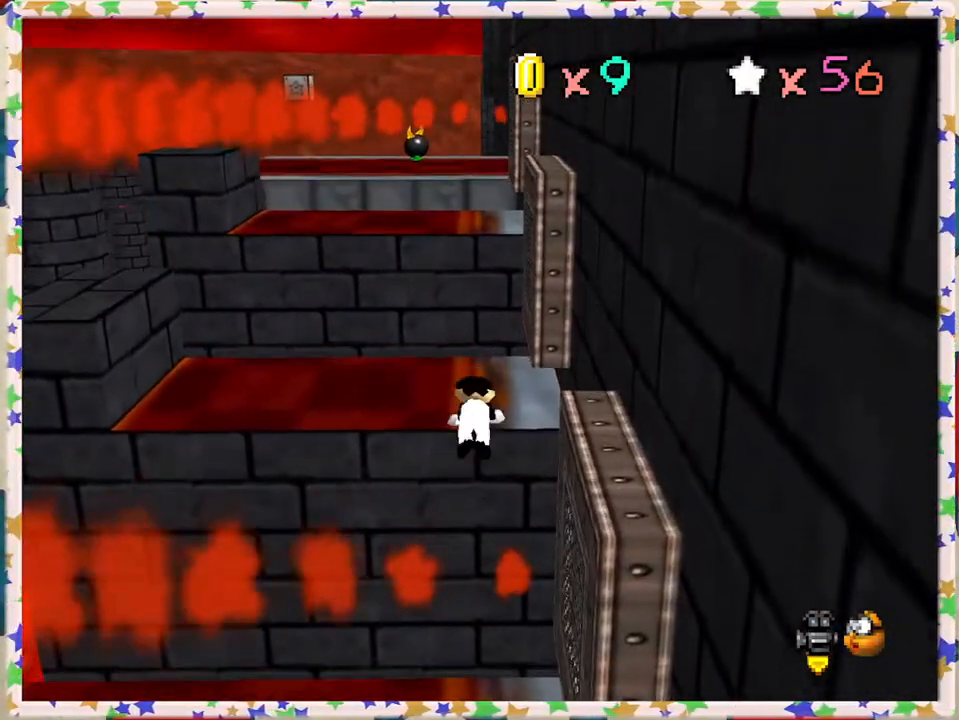
{"buttons": [], "left_stick": "center", "events": [[183, "left_stick", "up"], [450, "left_stick", "center"]]}
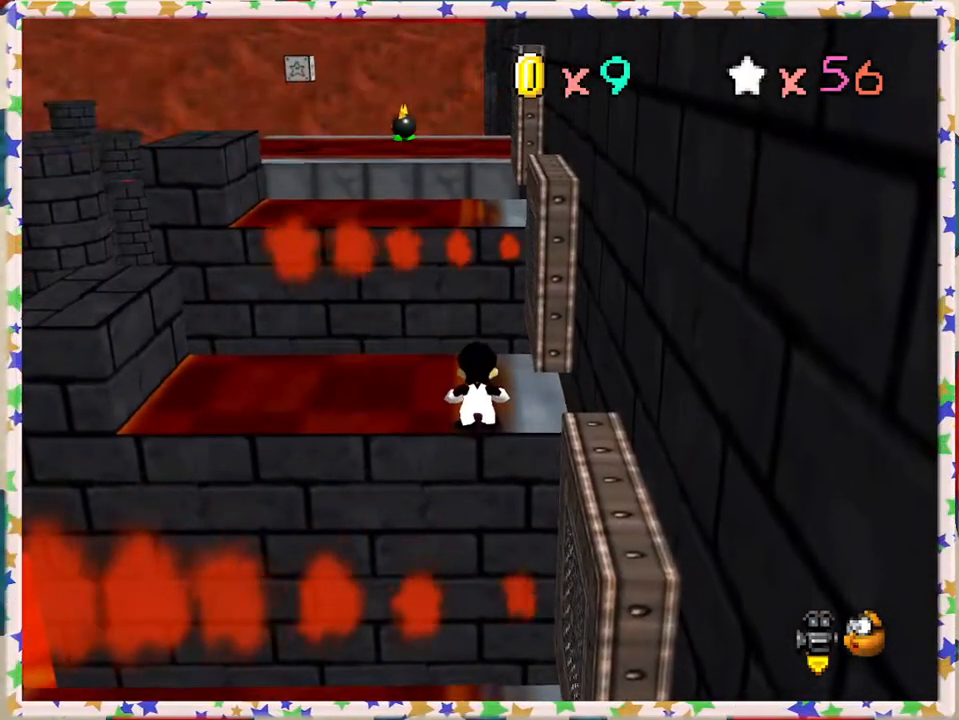
{"buttons": [], "left_stick": "center", "events": [[117, "left_stick", "up-right"], [183, "left_stick", "up"], [283, "C_LEFT", "down"], [300, "left_stick", "center"], [367, "C_LEFT", "up"]]}
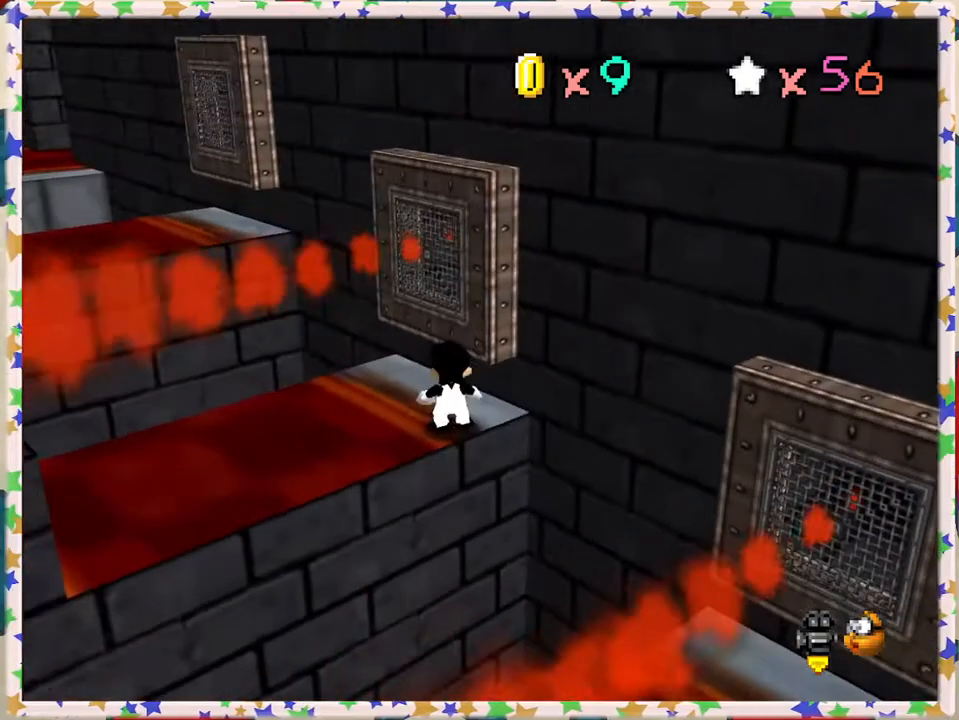
{"buttons": ["C_RIGHT"], "left_stick": "center", "events": [[167, "C_LEFT", "down"], [217, "C_LEFT", "up"], [233, "left_stick", "up"], [283, "left_stick", "center"], [483, "C_RIGHT", "down"]]}
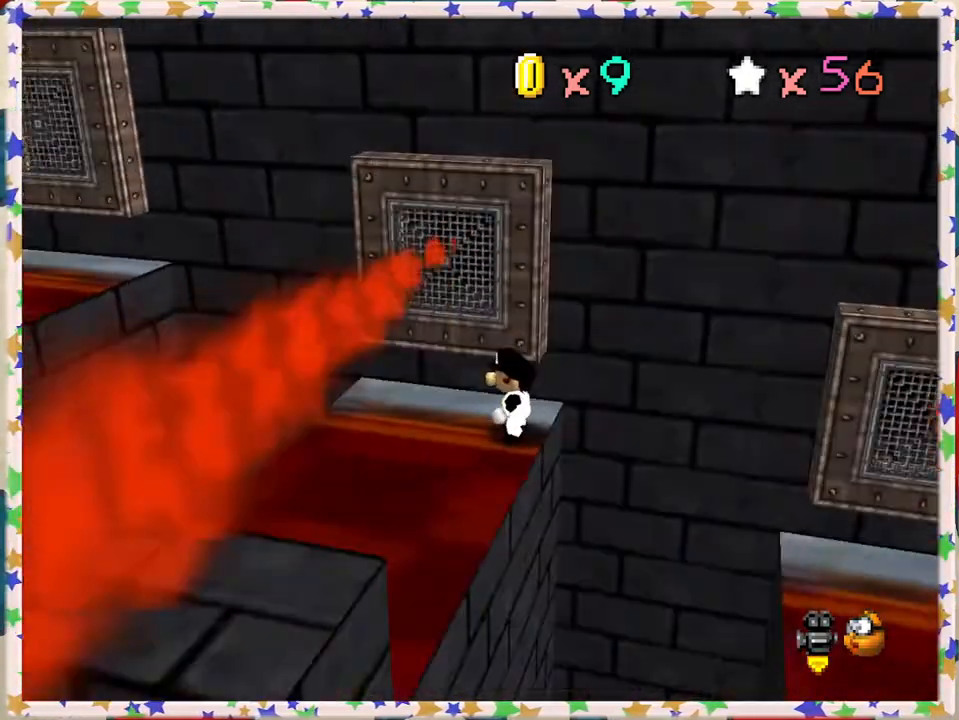
{"buttons": [], "left_stick": "center", "events": [[83, "C_RIGHT", "up"]]}